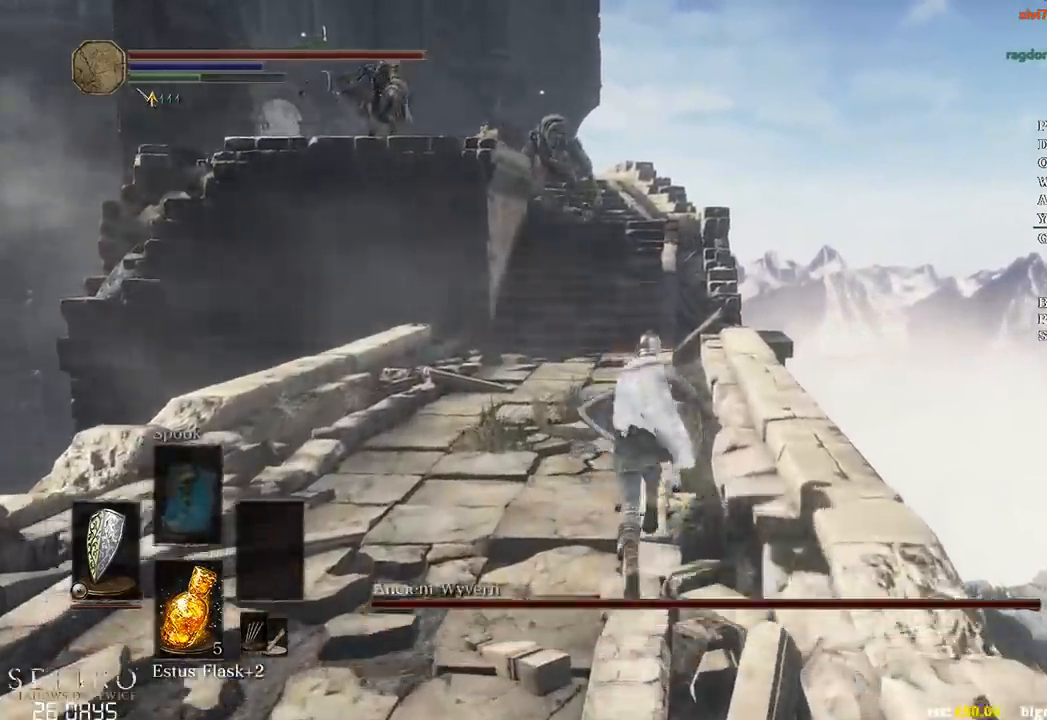
Gameplay with a controller (Xbox layout); each line is a JSON object with the inputs held at the frame after it. "events" lists button and stick changes between this image and that frame as [ms after this image, input, new state], when the widget could be followed in between.
{"buttons": ["B"], "left_stick": "up", "right_stick": "down", "events": []}
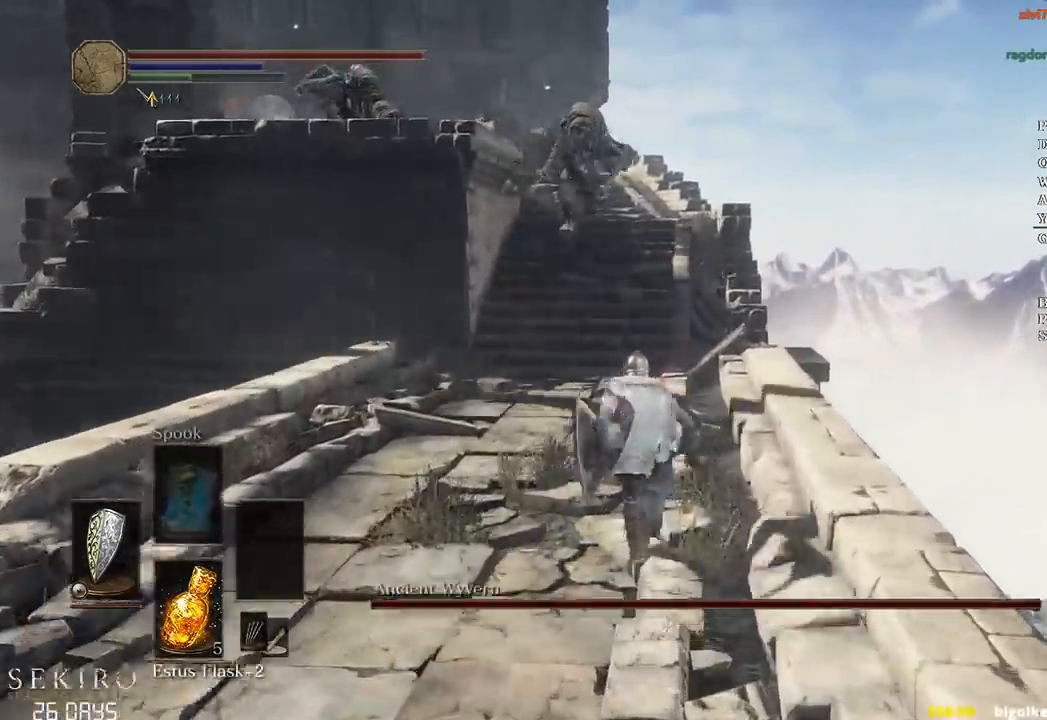
{"buttons": [], "left_stick": "up", "right_stick": "down", "events": [[483, "B", "up"]]}
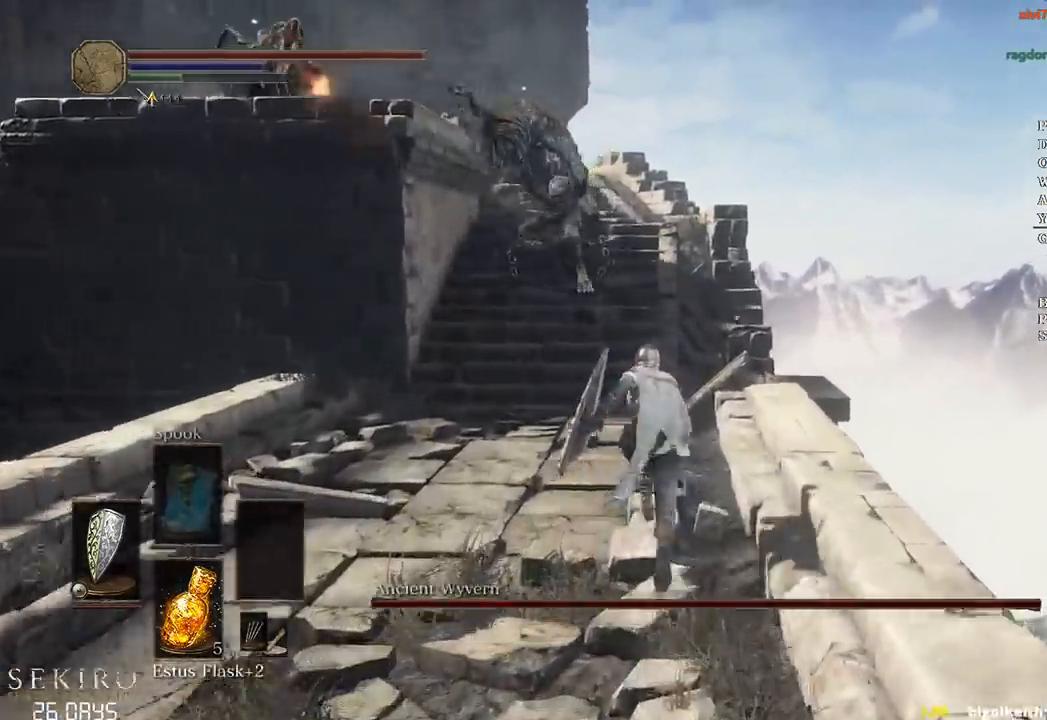
{"buttons": ["B"], "left_stick": "up", "right_stick": "down", "events": [[117, "B", "down"], [267, "B", "up"], [350, "B", "down"], [417, "B", "up"], [500, "B", "down"]]}
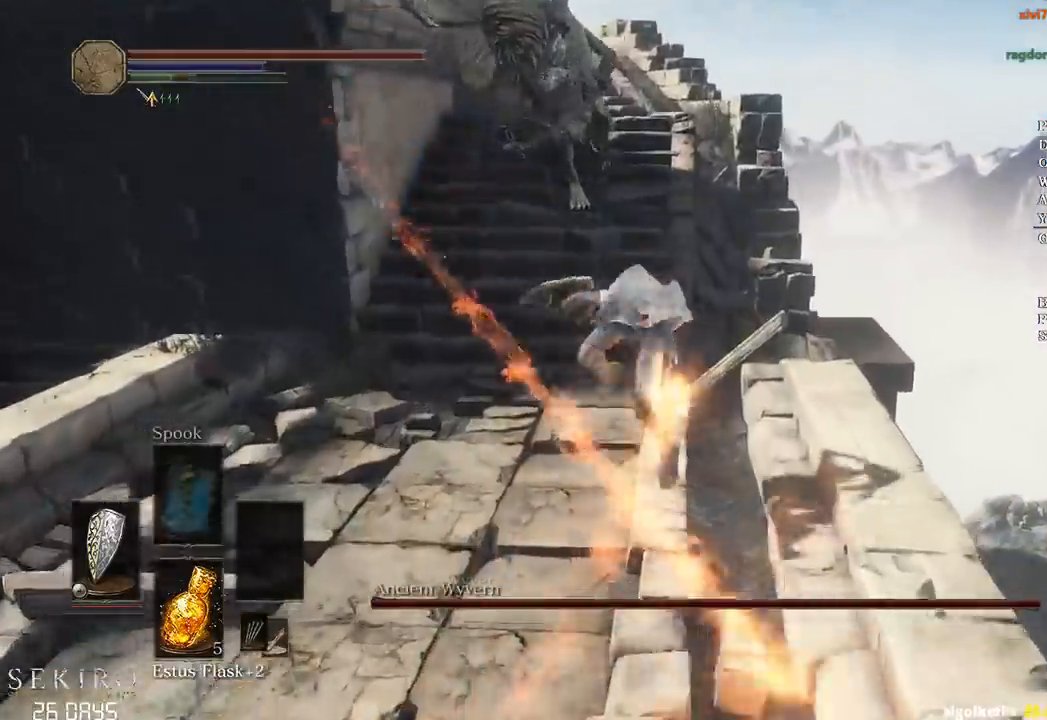
{"buttons": ["B"], "left_stick": "up", "right_stick": "center", "events": [[83, "B", "up"], [183, "right_stick", "center"], [283, "B", "down"]]}
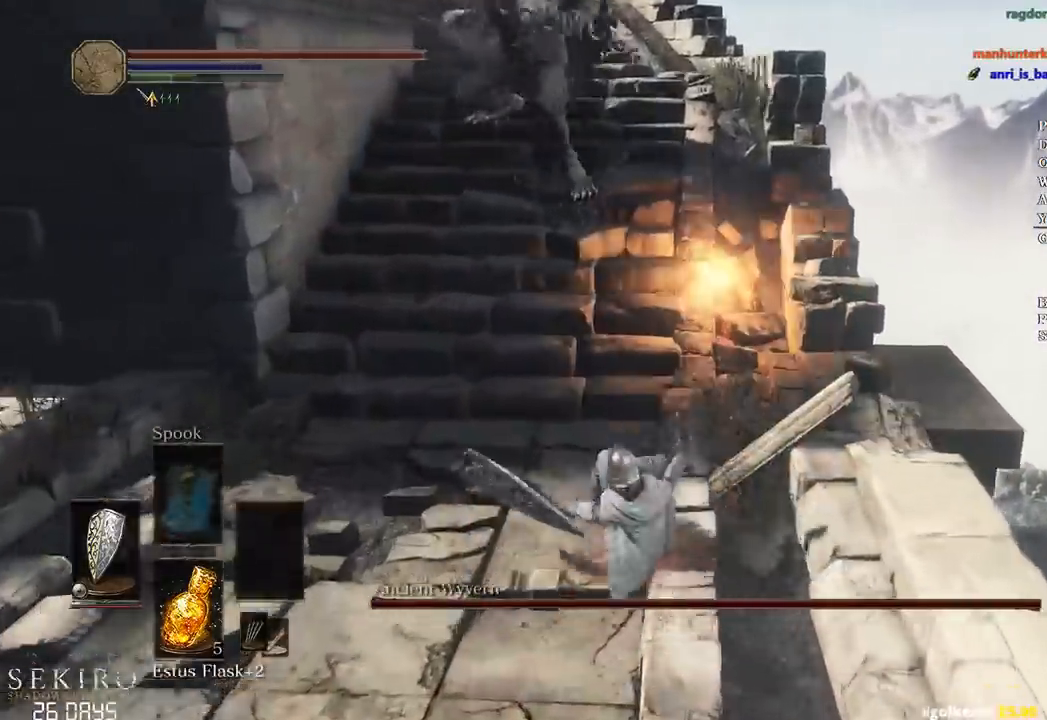
{"buttons": [], "left_stick": "up", "right_stick": "center", "events": [[283, "B", "up"], [383, "B", "down"], [483, "B", "up"]]}
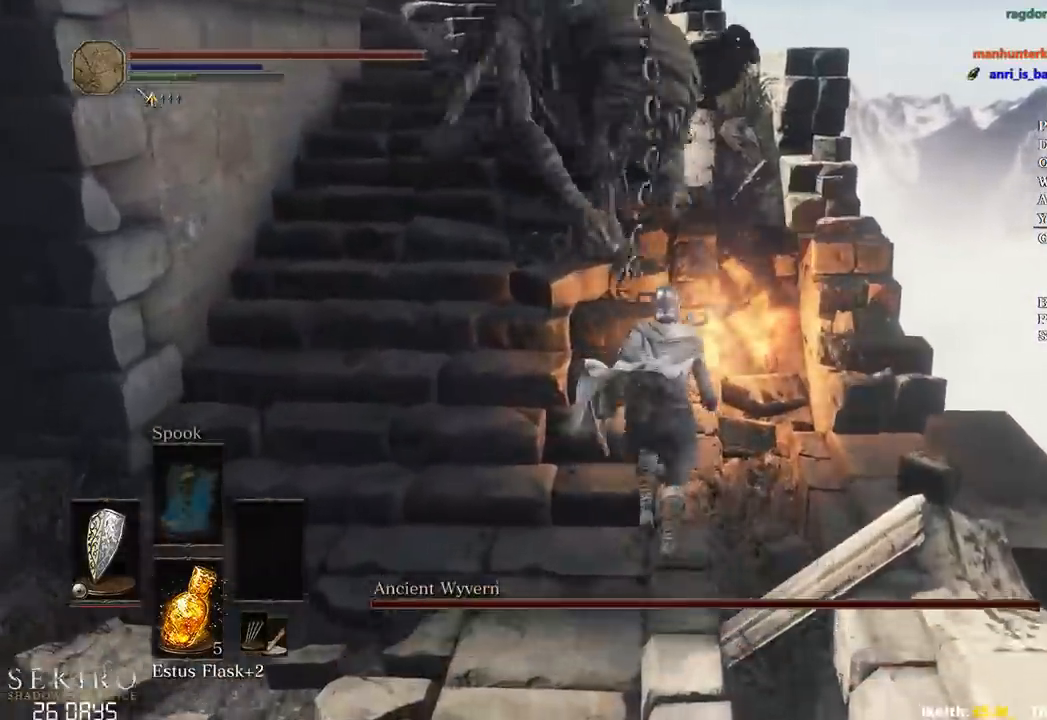
{"buttons": ["B"], "left_stick": "up", "right_stick": "left", "events": [[67, "B", "down"], [150, "B", "up"], [200, "B", "down"], [333, "right_stick", "left"]]}
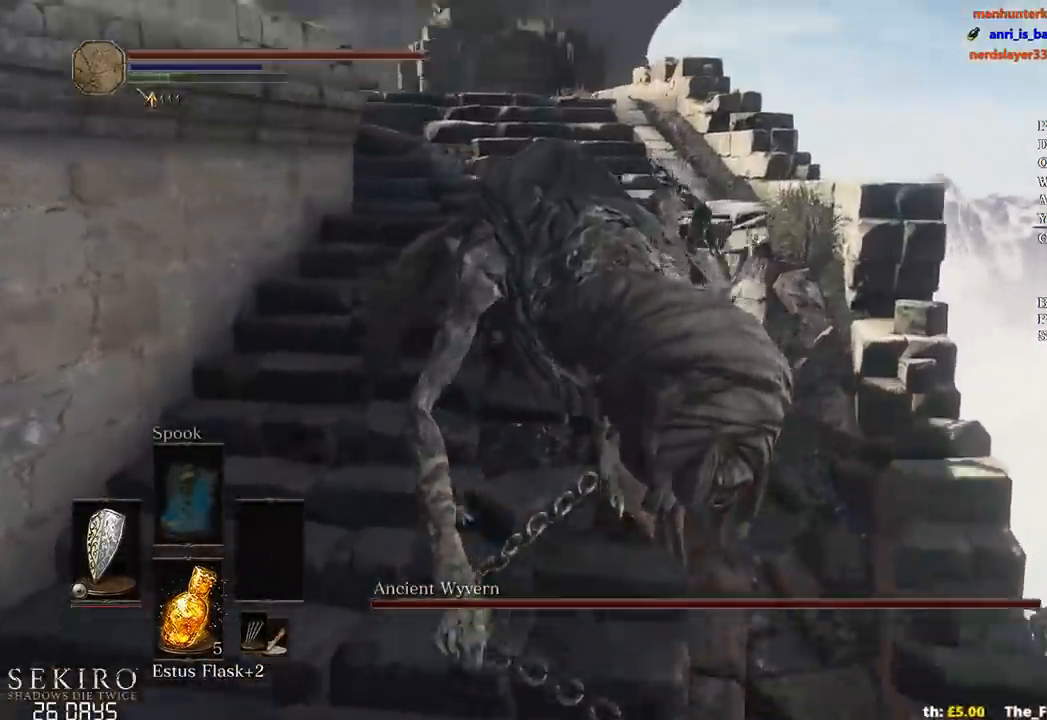
{"buttons": ["B"], "left_stick": "up", "right_stick": "down-left", "events": [[83, "right_stick", "down-left"]]}
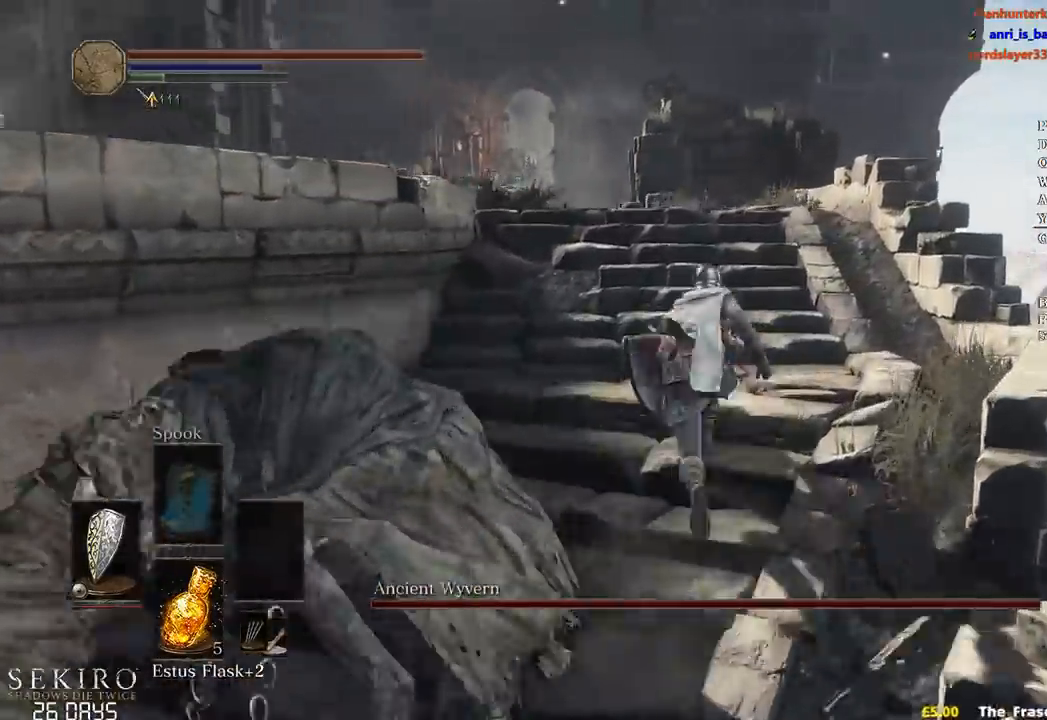
{"buttons": ["B"], "left_stick": "up", "right_stick": "down-left", "events": []}
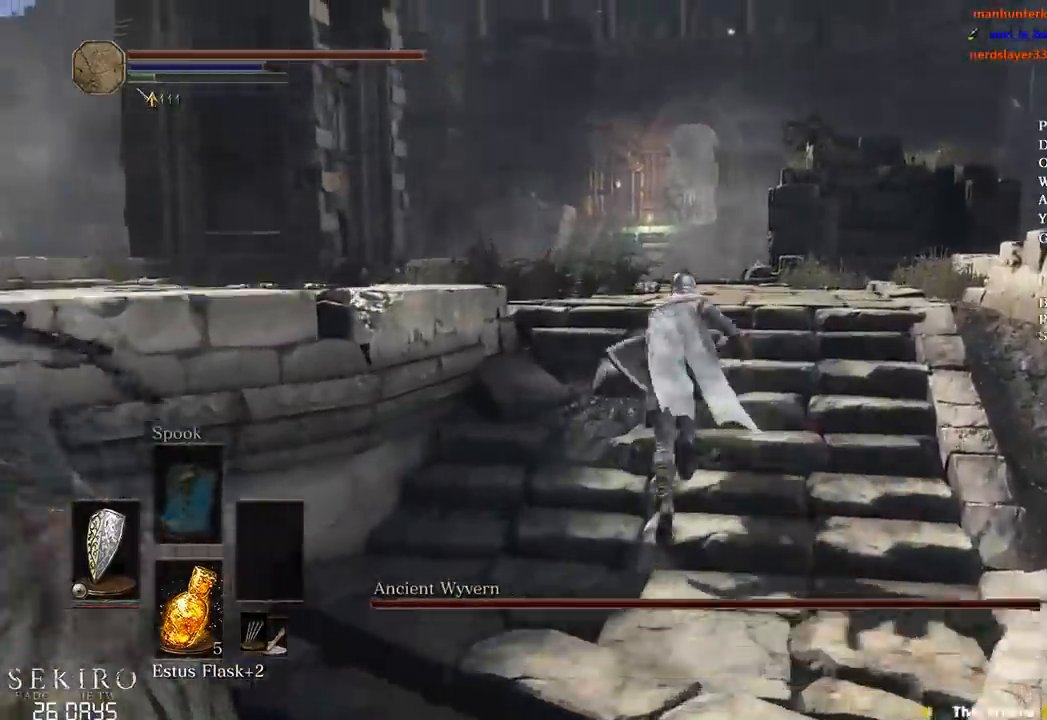
{"buttons": [], "left_stick": "up", "right_stick": "down-left", "events": [[117, "B", "up"], [417, "R1", "down"], [467, "R1", "up"]]}
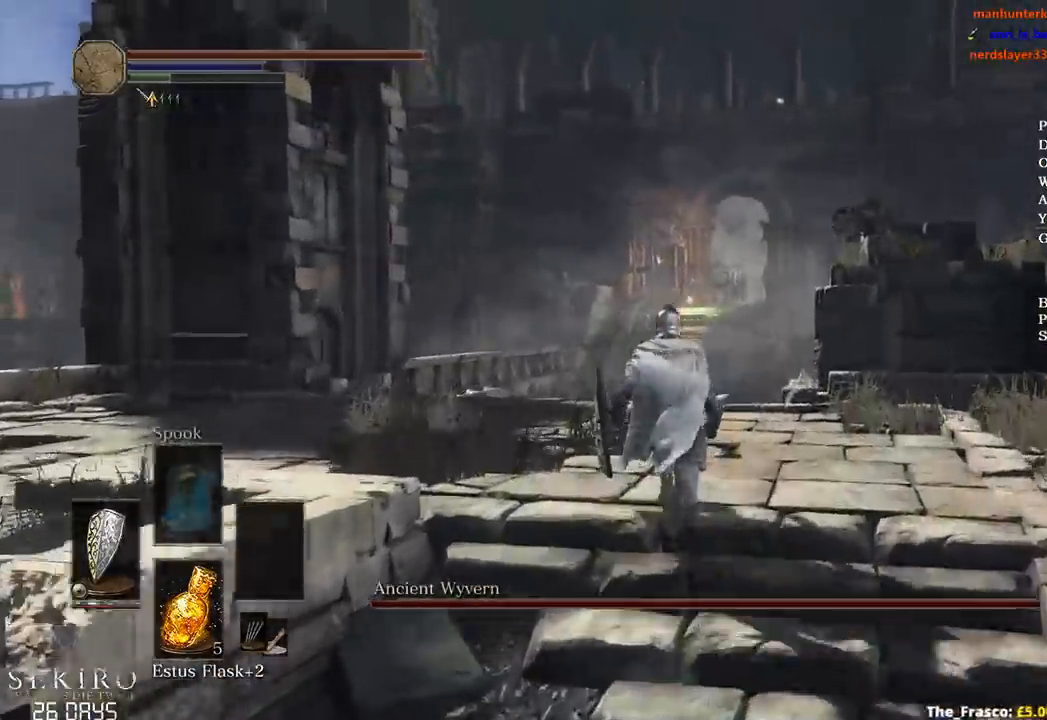
{"buttons": ["B"], "left_stick": "up", "right_stick": "center", "events": [[67, "right_stick", "down"], [83, "B", "down"], [267, "right_stick", "center"]]}
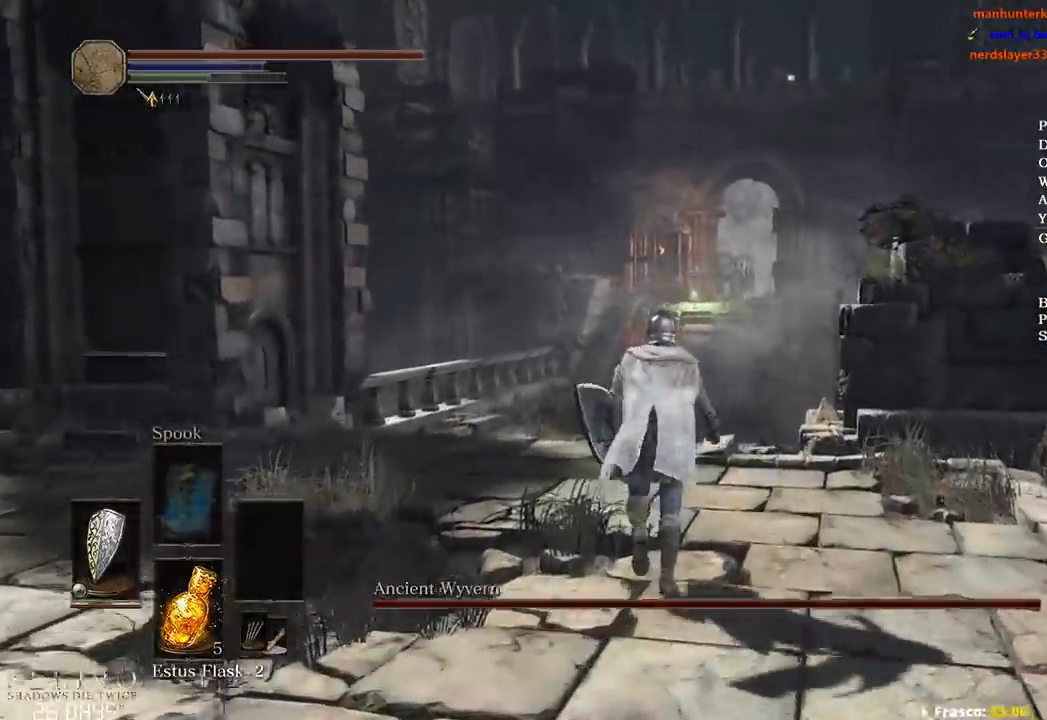
{"buttons": ["B"], "left_stick": "up", "right_stick": "down", "events": [[250, "right_stick", "down"]]}
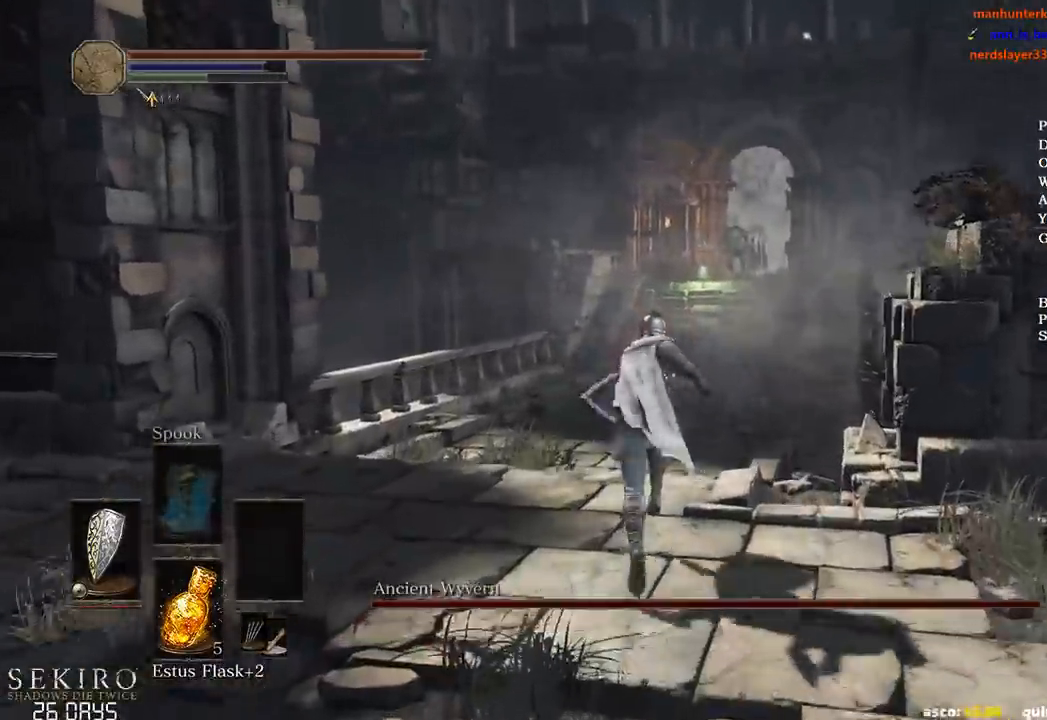
{"buttons": ["B"], "left_stick": "up", "right_stick": "center", "events": [[450, "right_stick", "center"]]}
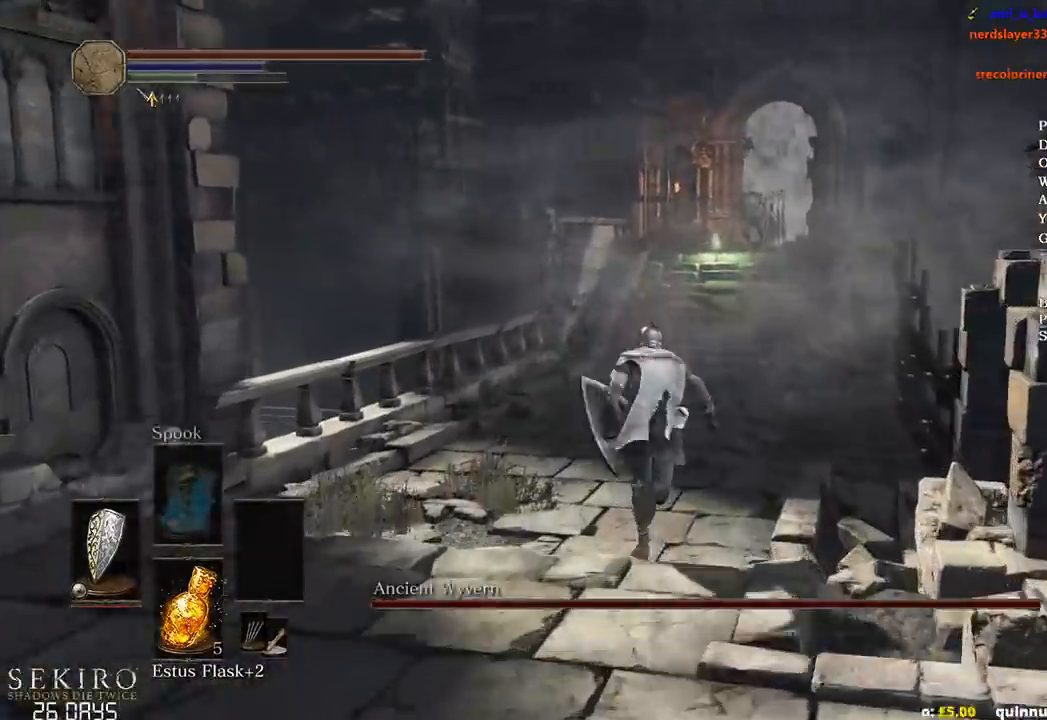
{"buttons": ["B"], "left_stick": "up", "right_stick": "center", "events": []}
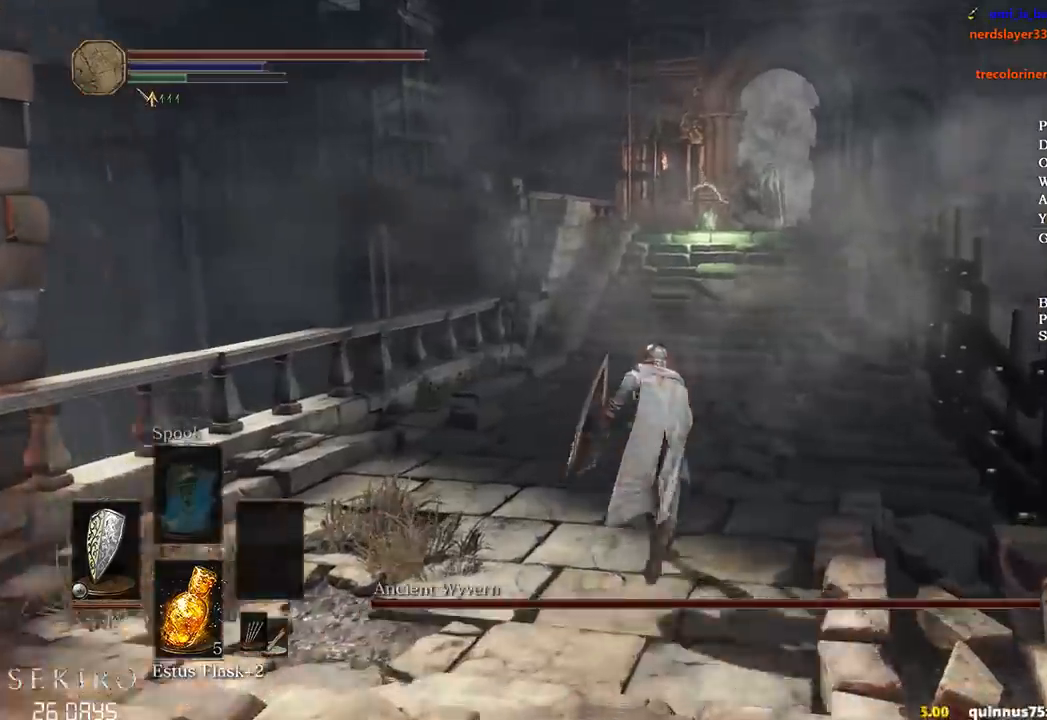
{"buttons": ["B"], "left_stick": "up", "right_stick": "center", "events": [[33, "B", "up"], [183, "B", "down"]]}
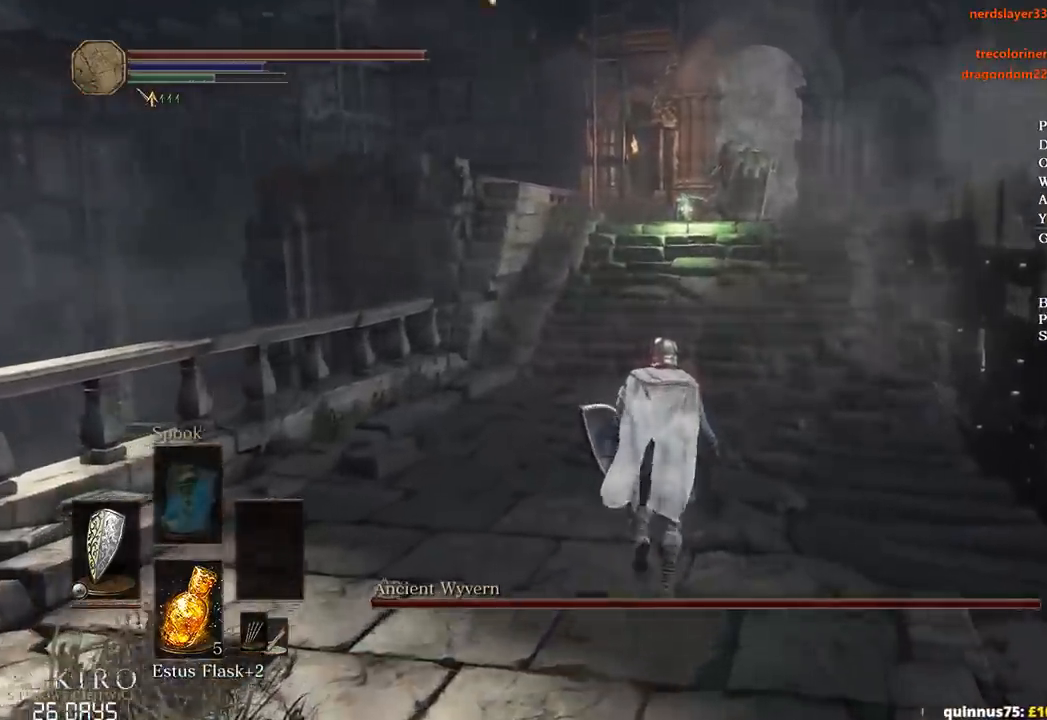
{"buttons": ["B"], "left_stick": "up", "right_stick": "center", "events": []}
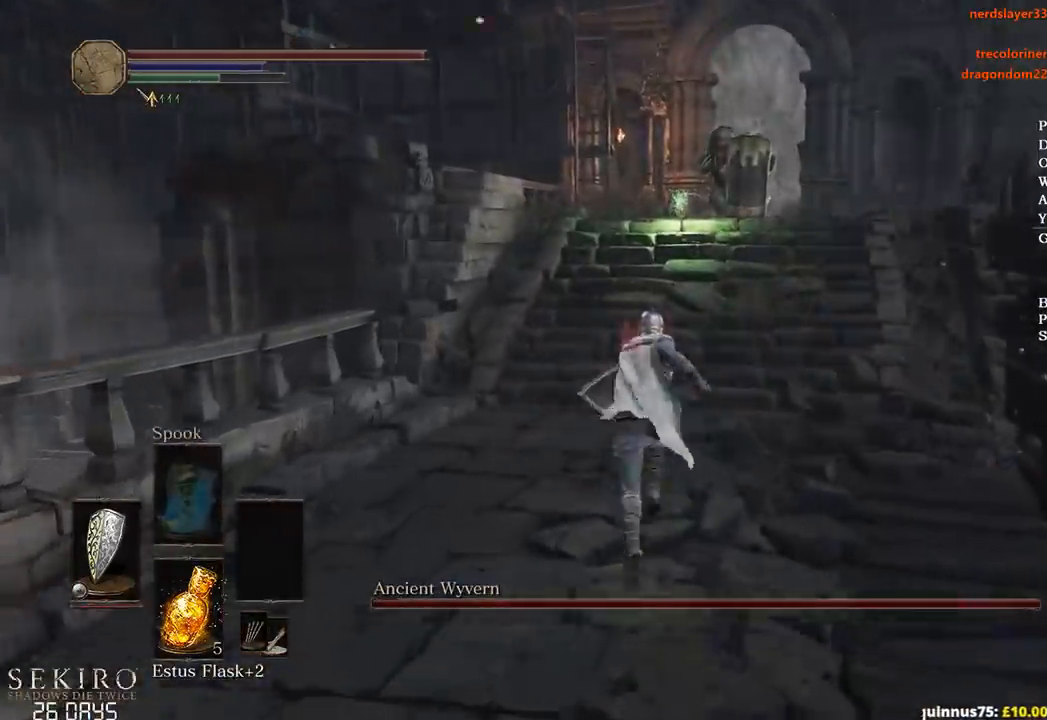
{"buttons": ["B"], "left_stick": "up", "right_stick": "down", "events": [[133, "right_stick", "down"]]}
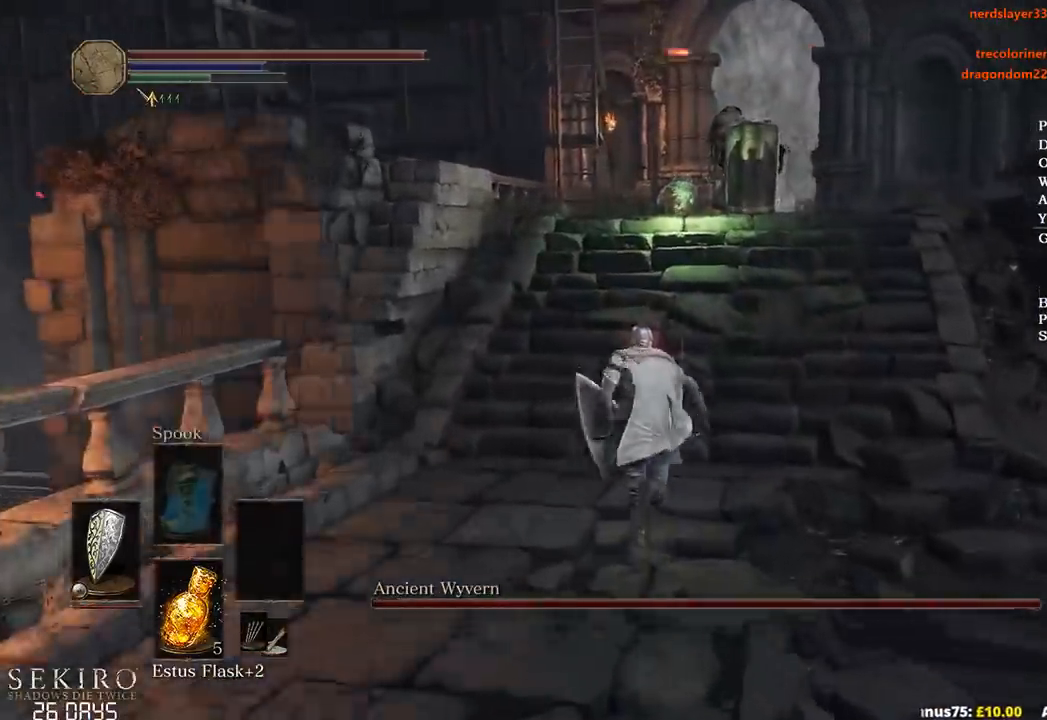
{"buttons": ["B"], "left_stick": "up", "right_stick": "down", "events": []}
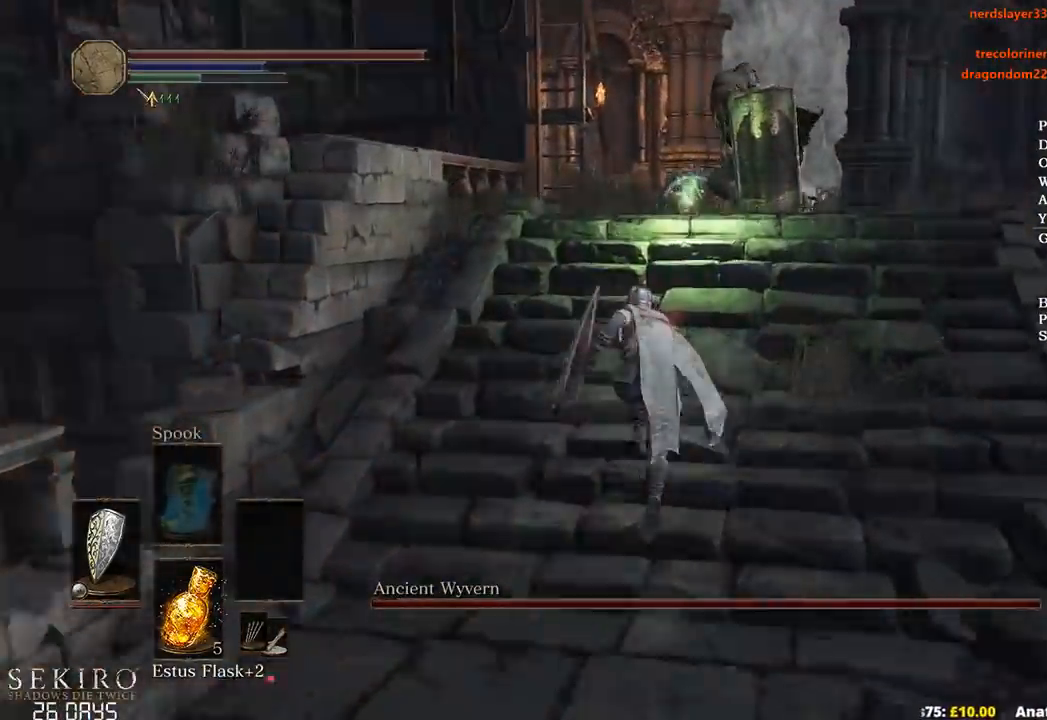
{"buttons": ["A", "B"], "left_stick": "up", "right_stick": "center", "events": [[283, "right_stick", "center"], [467, "A", "down"]]}
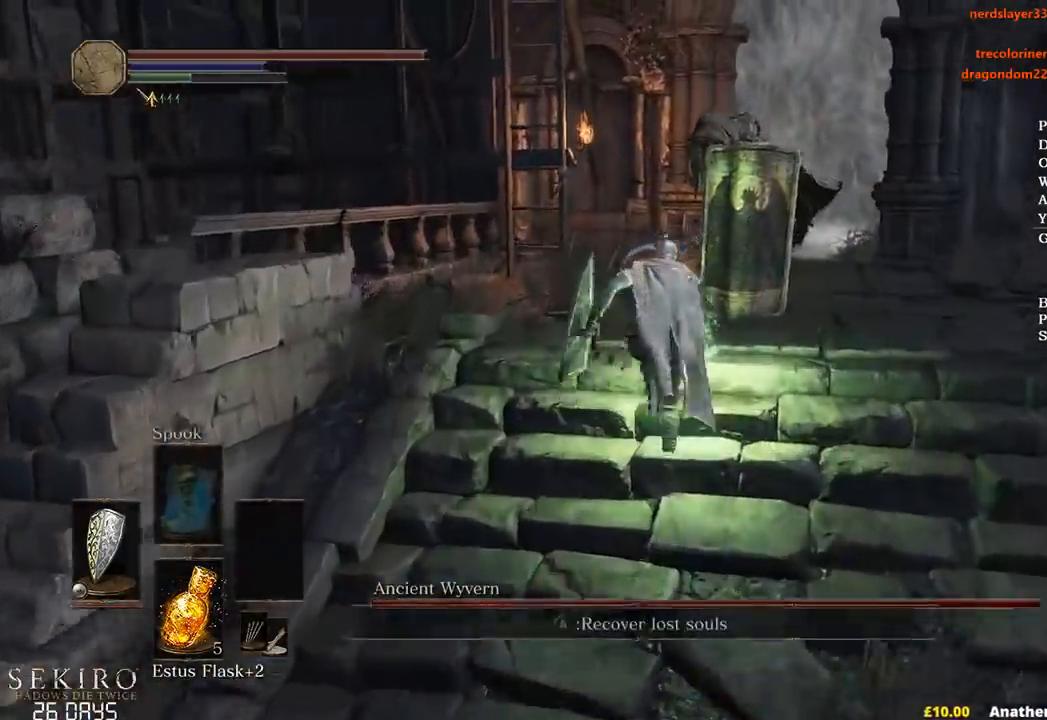
{"buttons": ["A", "B"], "left_stick": "up", "right_stick": "center", "events": [[33, "A", "up"], [117, "left_stick", "up-left"], [150, "A", "down"], [233, "A", "up"], [300, "A", "down"], [383, "A", "up"], [467, "A", "down"], [500, "left_stick", "up"]]}
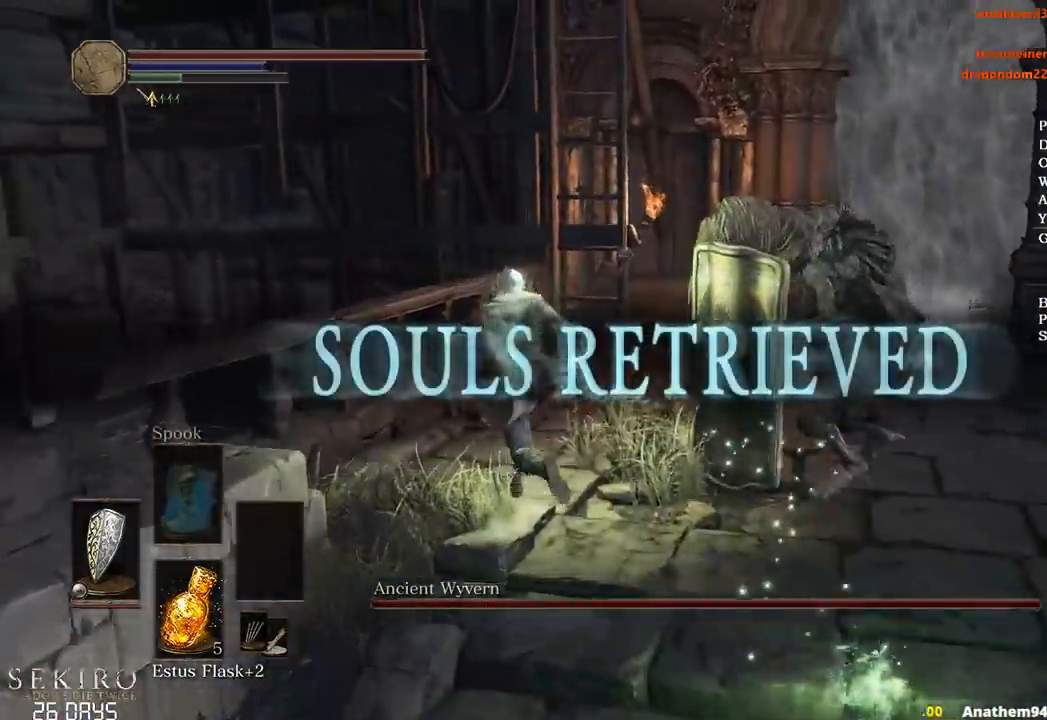
{"buttons": ["A", "B"], "left_stick": "up", "right_stick": "center", "events": [[33, "A", "up"], [133, "A", "down"], [200, "A", "up"], [300, "A", "down"], [383, "A", "up"], [483, "A", "down"]]}
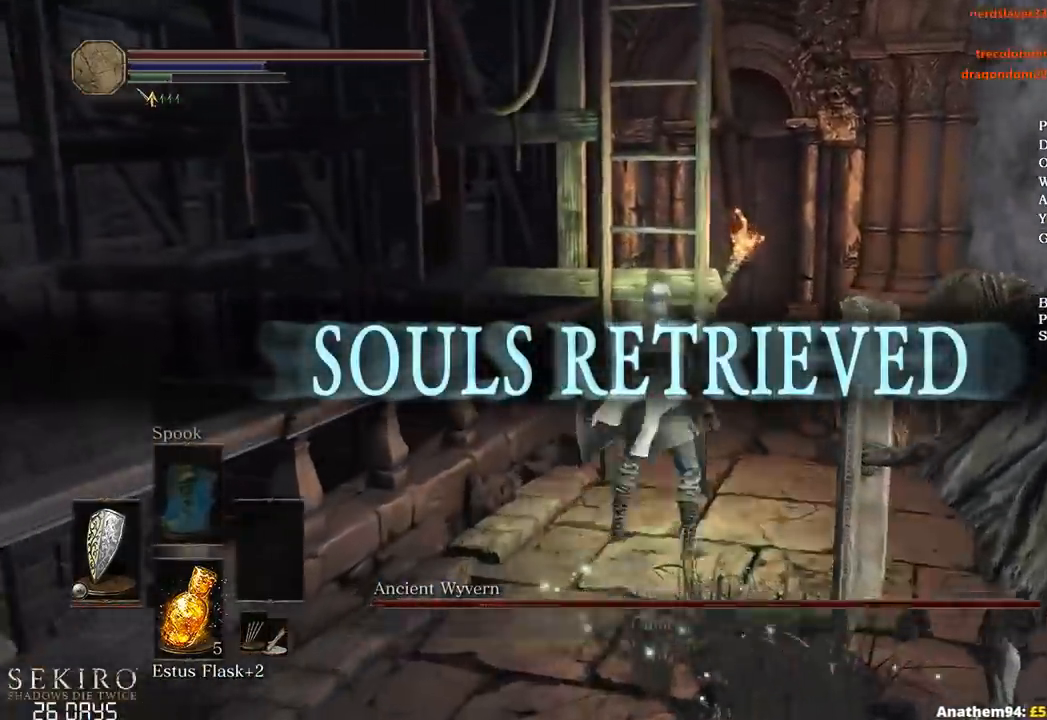
{"buttons": ["B"], "left_stick": "up", "right_stick": "center", "events": [[50, "A", "up"], [117, "A", "down"], [200, "A", "up"], [283, "A", "down"], [367, "A", "up"]]}
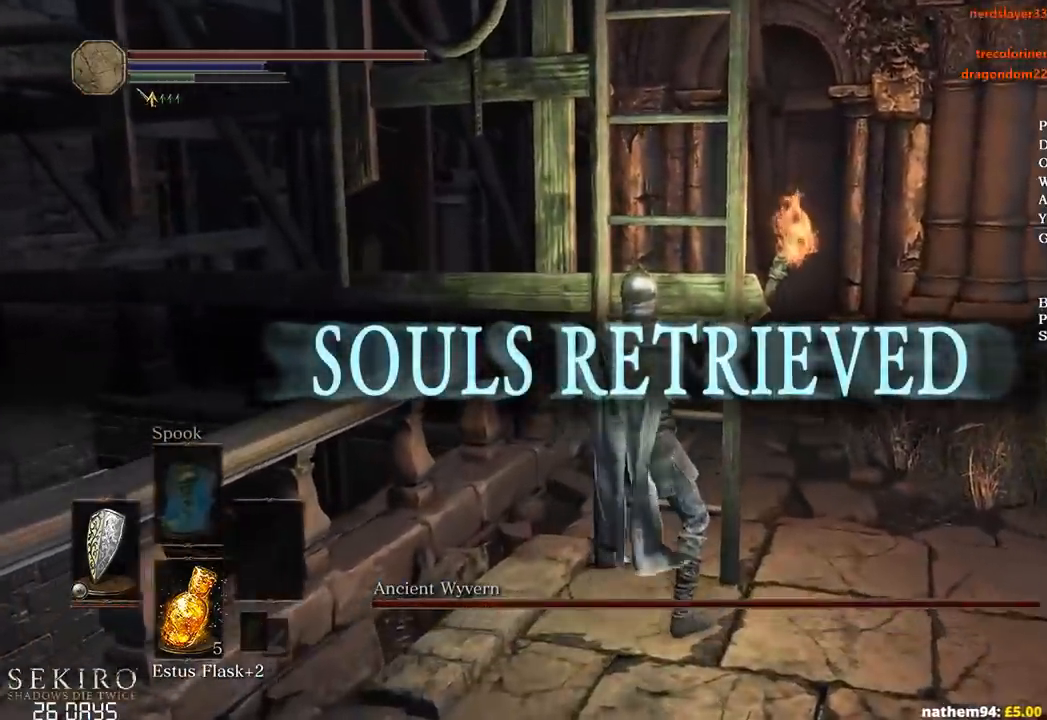
{"buttons": ["B"], "left_stick": "up", "right_stick": "down-right", "events": [[383, "right_stick", "down-right"]]}
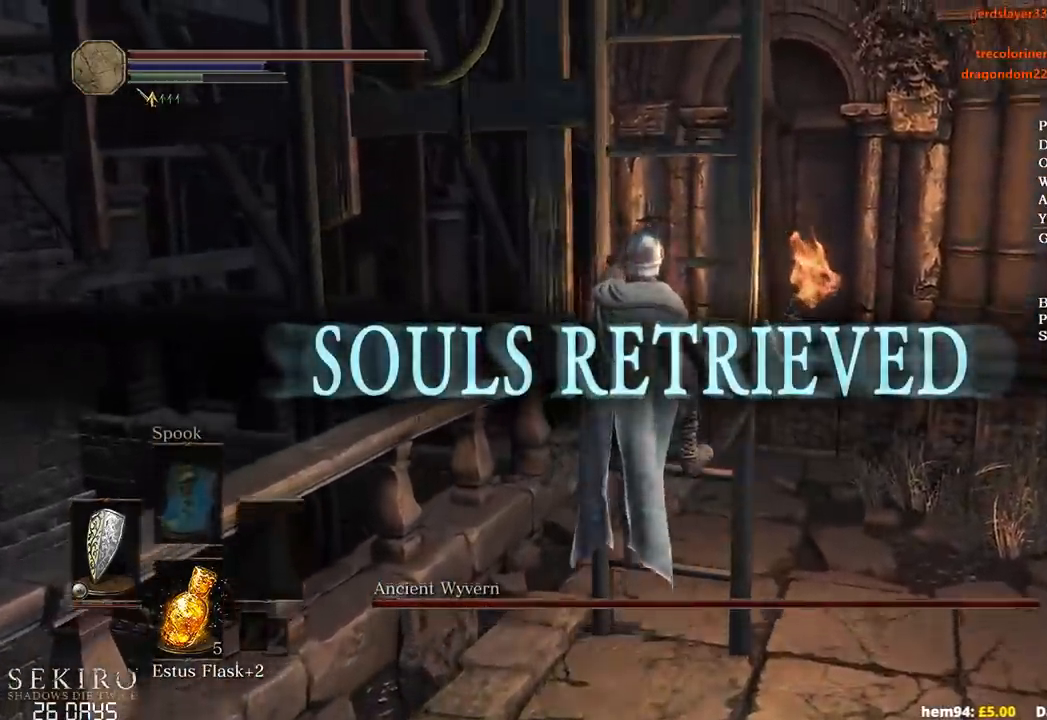
{"buttons": ["B"], "left_stick": "up", "right_stick": "down", "events": [[283, "right_stick", "down"]]}
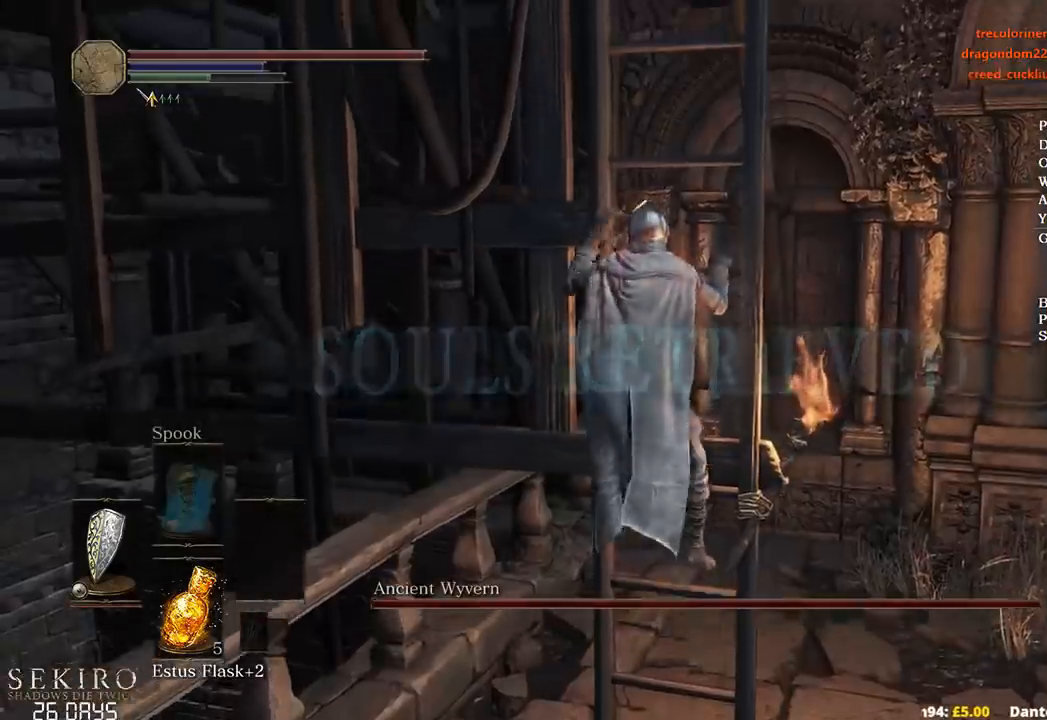
{"buttons": ["B"], "left_stick": "up", "right_stick": "down-left", "events": [[417, "right_stick", "down-left"]]}
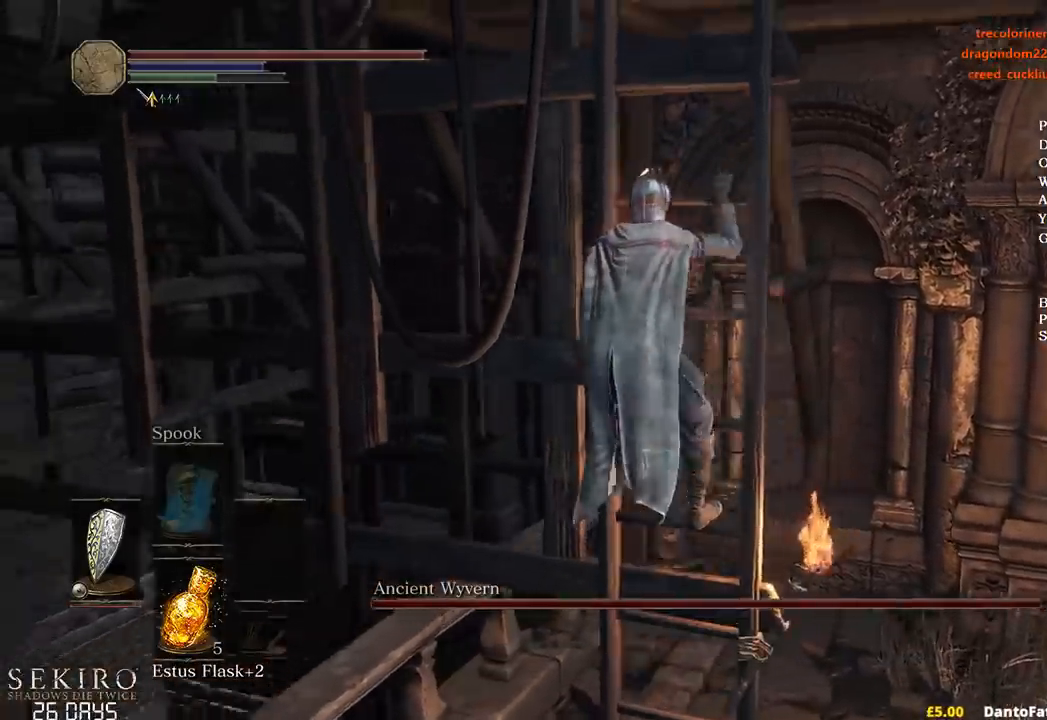
{"buttons": ["B"], "left_stick": "up", "right_stick": "down-left", "events": []}
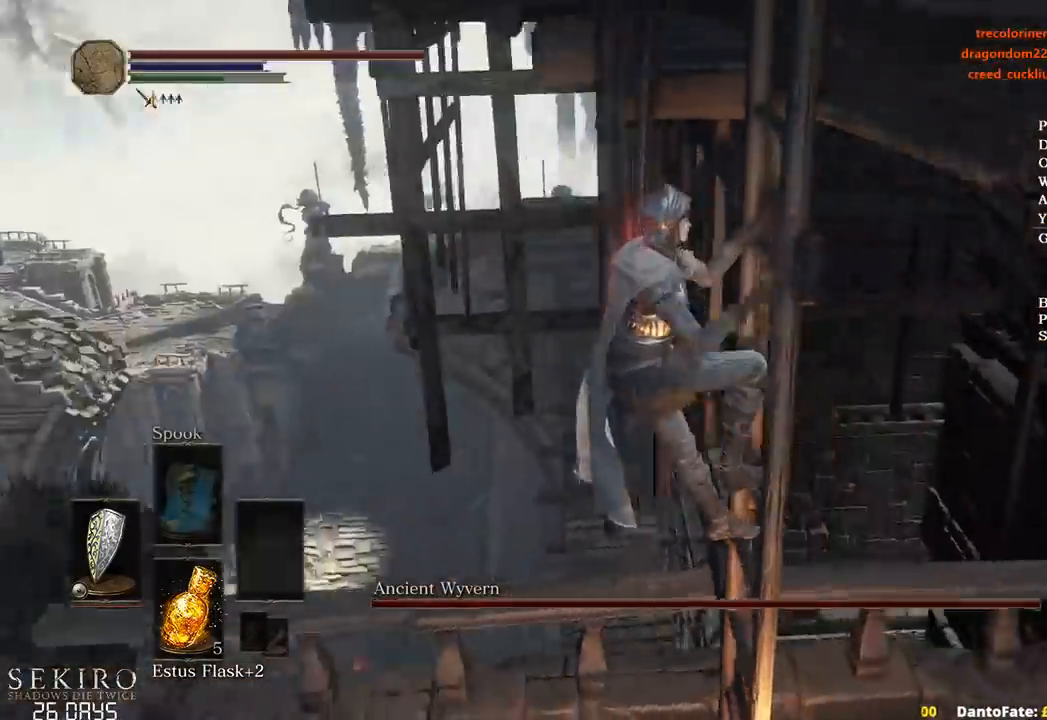
{"buttons": ["B"], "left_stick": "up", "right_stick": "down", "events": [[383, "right_stick", "down"]]}
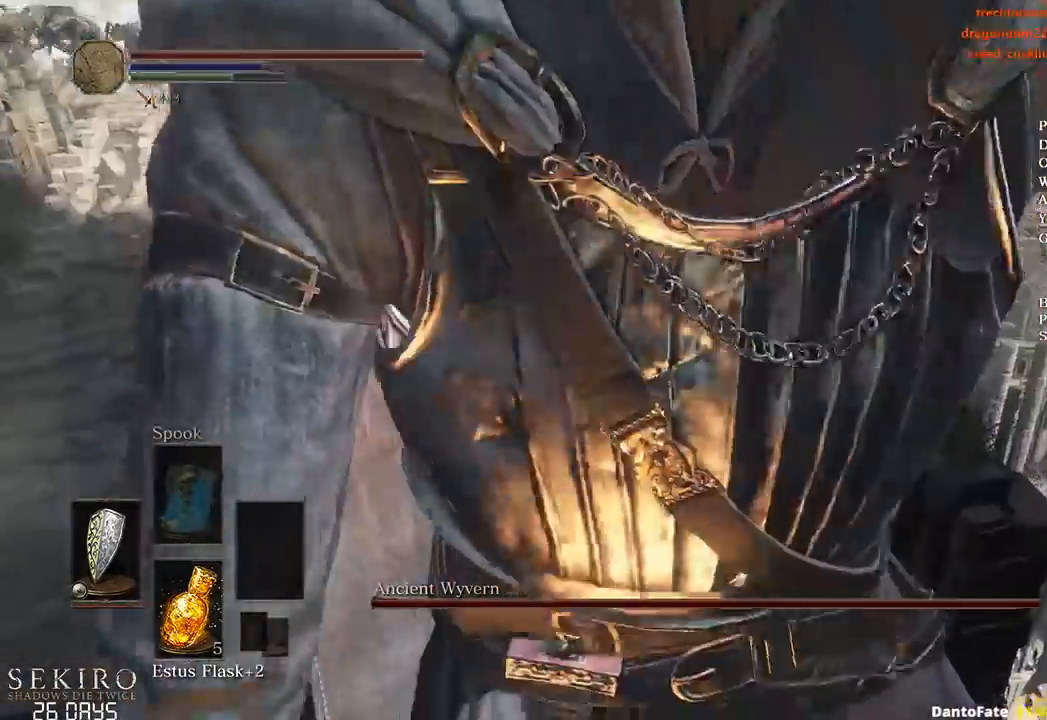
{"buttons": ["B"], "left_stick": "up", "right_stick": "center", "events": [[150, "right_stick", "center"]]}
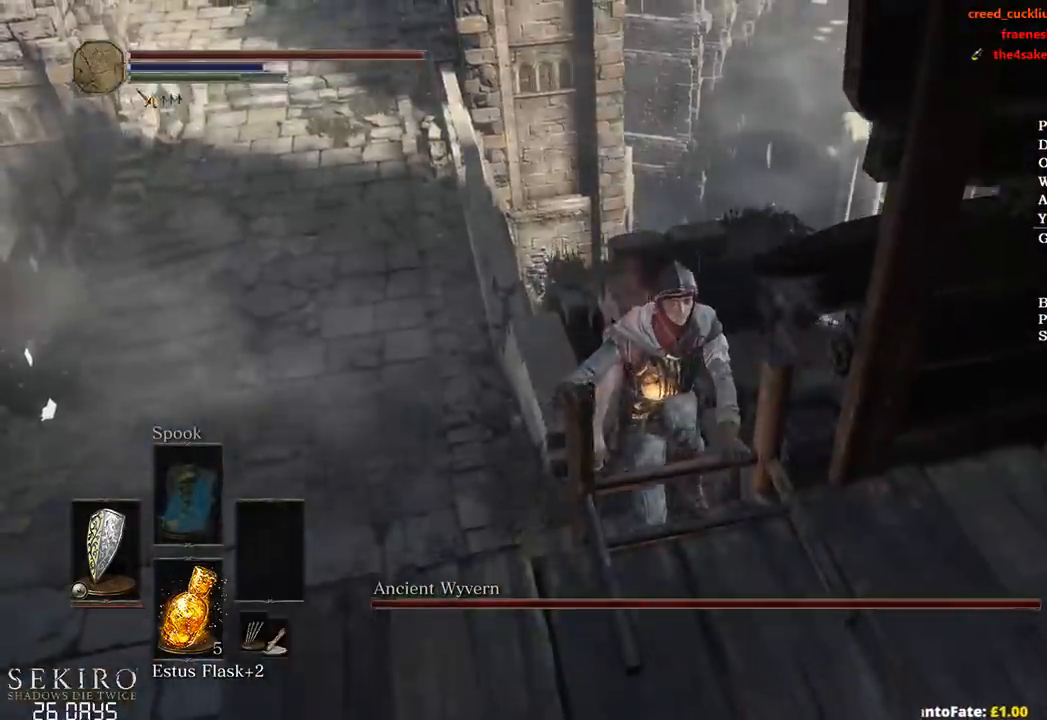
{"buttons": ["B"], "left_stick": "right", "right_stick": "center", "events": [[50, "right_stick", "up"], [200, "right_stick", "center"], [350, "left_stick", "right"]]}
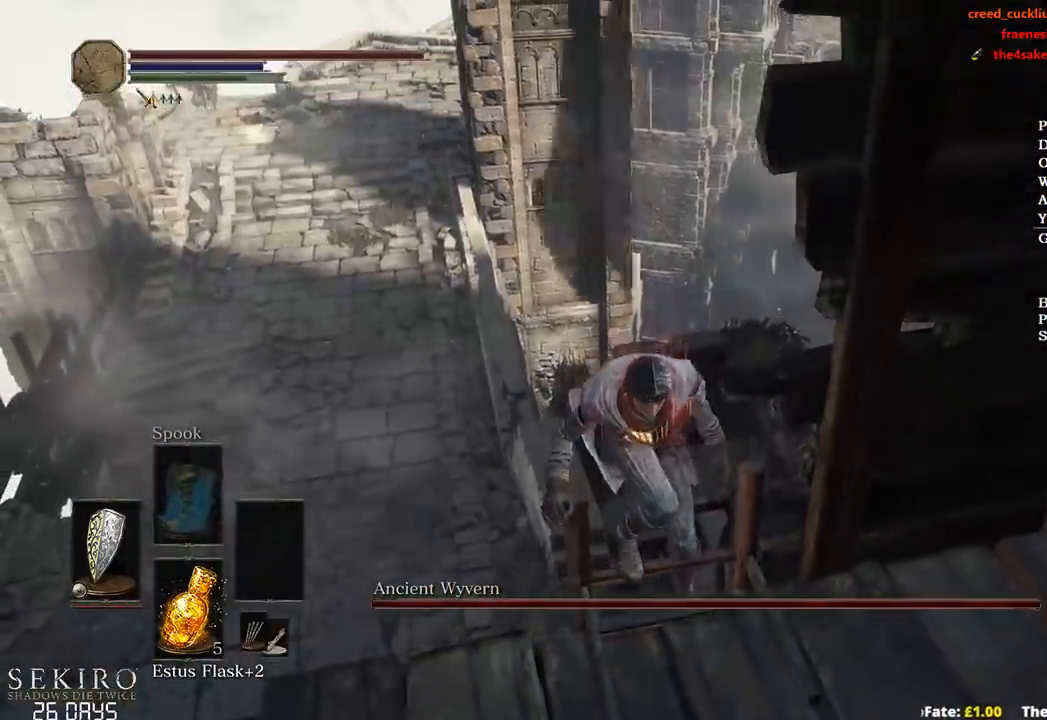
{"buttons": ["B"], "left_stick": "right", "right_stick": "right", "events": [[400, "right_stick", "right"]]}
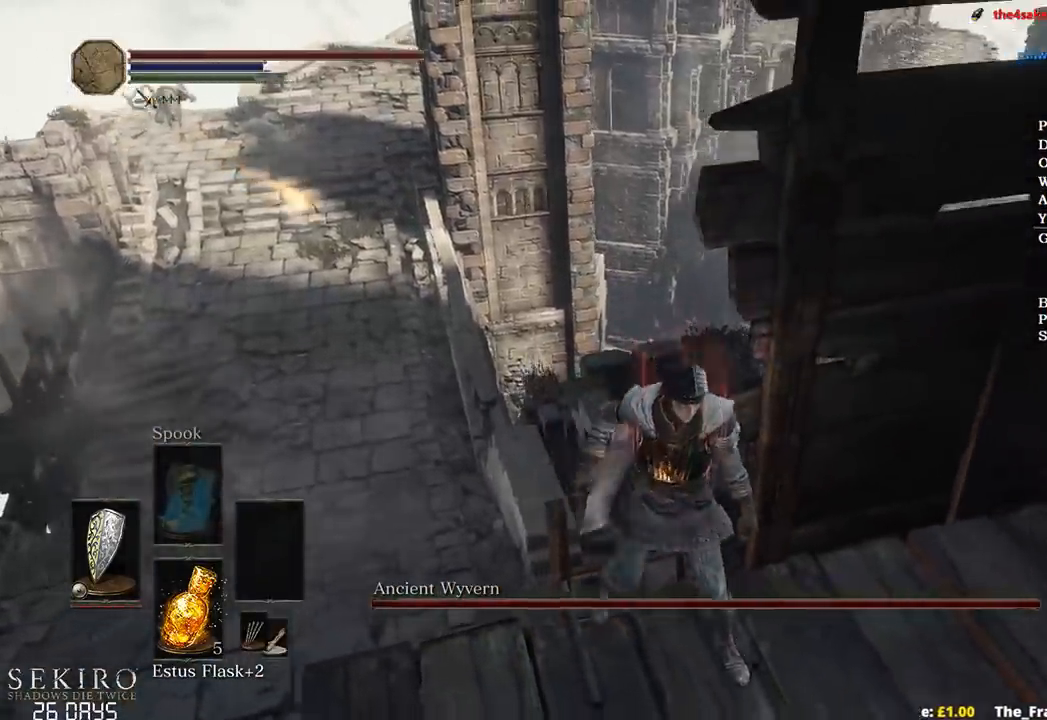
{"buttons": ["B"], "left_stick": "up-right", "right_stick": "right", "events": [[317, "right_stick", "center"], [383, "left_stick", "up-right"], [417, "right_stick", "right"]]}